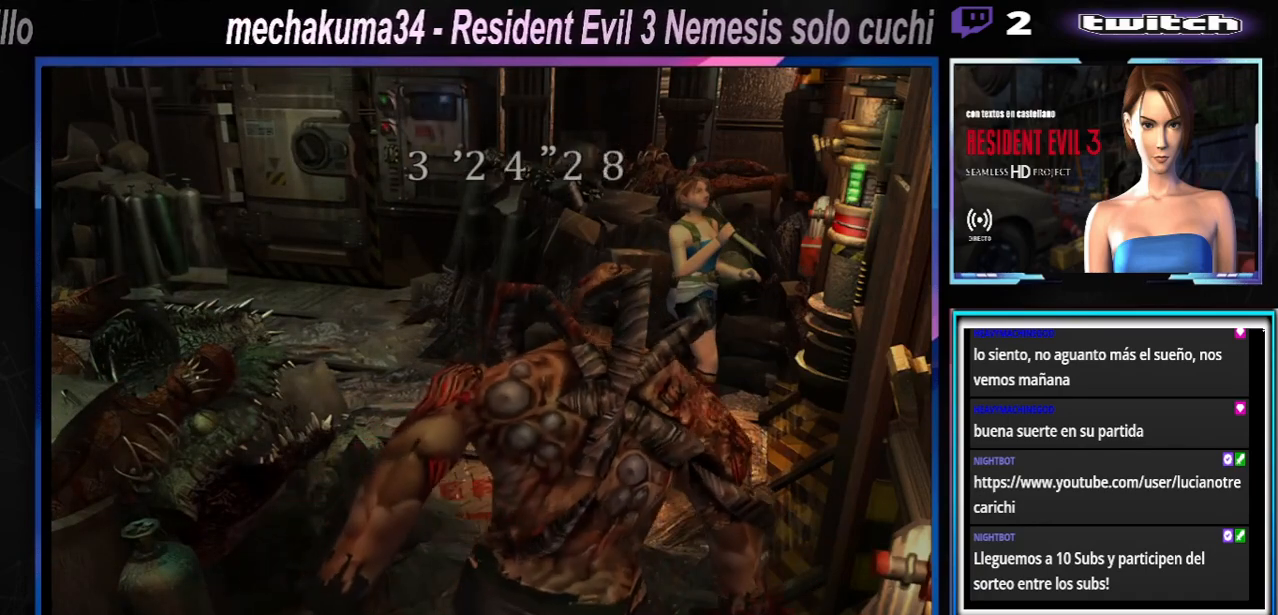
Gameplay with a controller (Xbox layout); each line is a JSON object with the inputs held at the frame after it (dt_ms = milliseconds from this image to that frame). "events" lists button and stick changes between this image and that frame as [ms after this image, input, new state], when the widget could be followed in between. Not read: L3 R3 right_stick.
{"dt_ms": 500, "buttons": ["R2"], "left_stick": "up", "events": []}
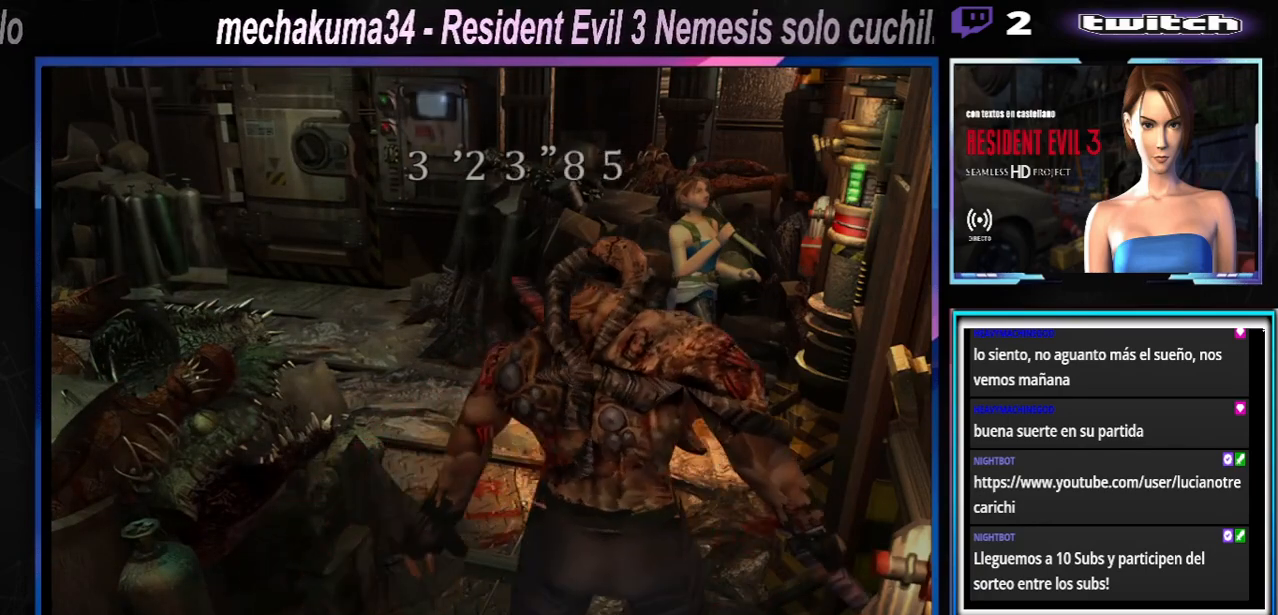
{"dt_ms": 500, "buttons": ["R2"], "left_stick": "up", "events": []}
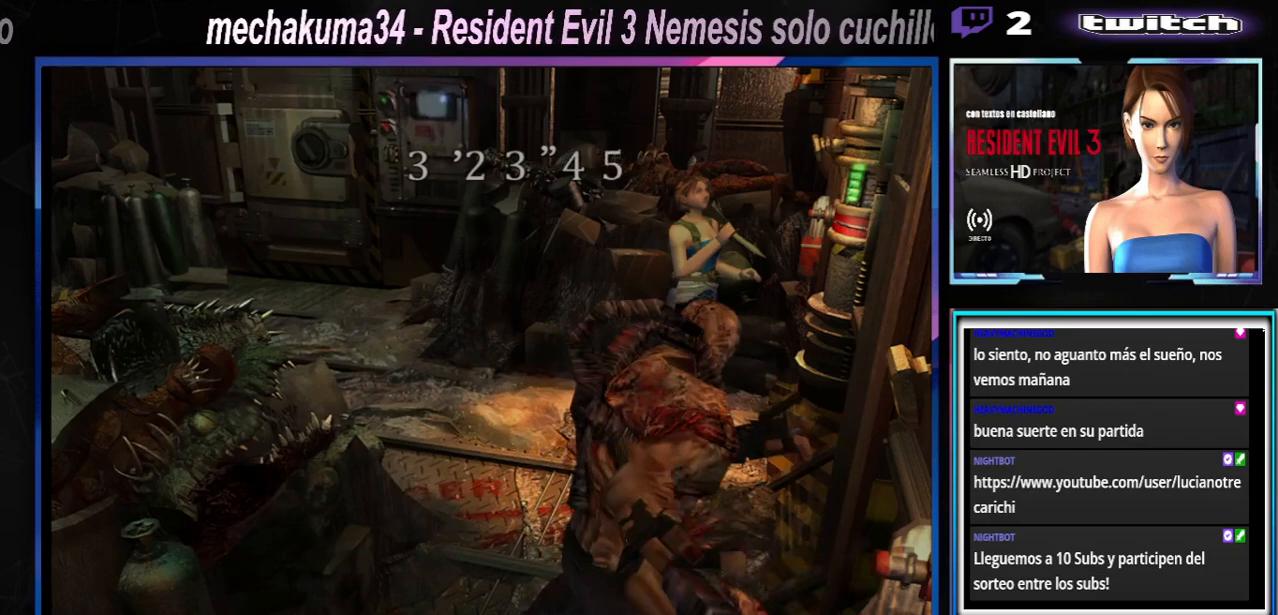
{"dt_ms": 500, "buttons": ["X", "R2"], "left_stick": "up", "events": [[467, "X", "down"]]}
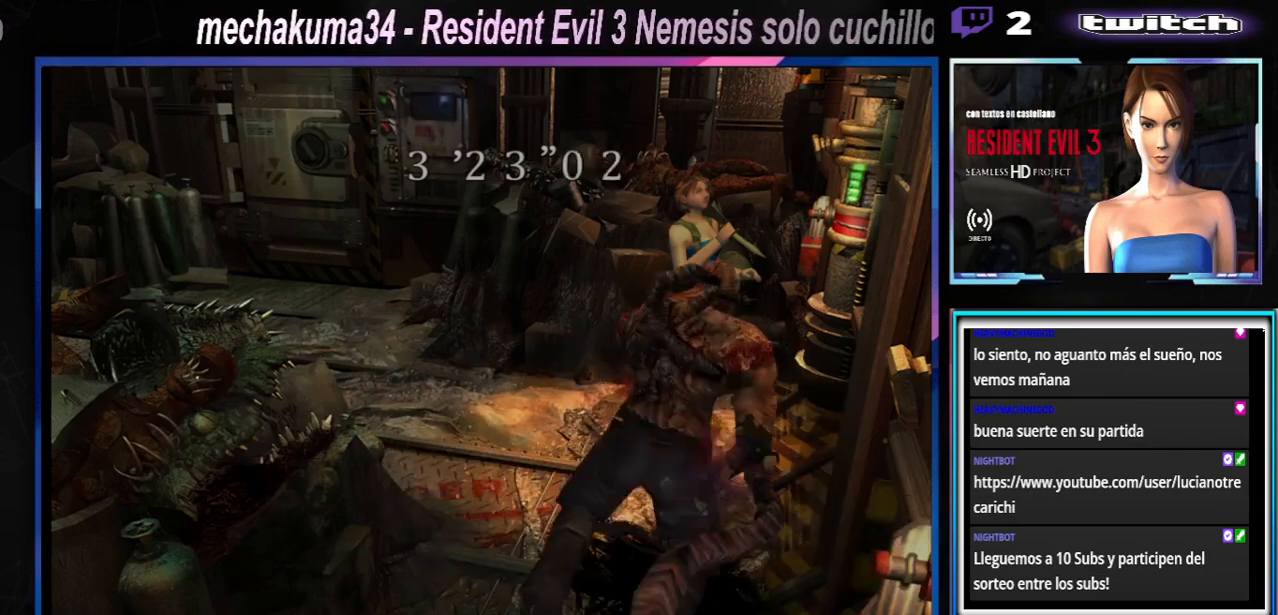
{"dt_ms": 500, "buttons": ["R2"], "left_stick": "up", "events": [[100, "X", "up"], [200, "X", "down"], [300, "X", "up"]]}
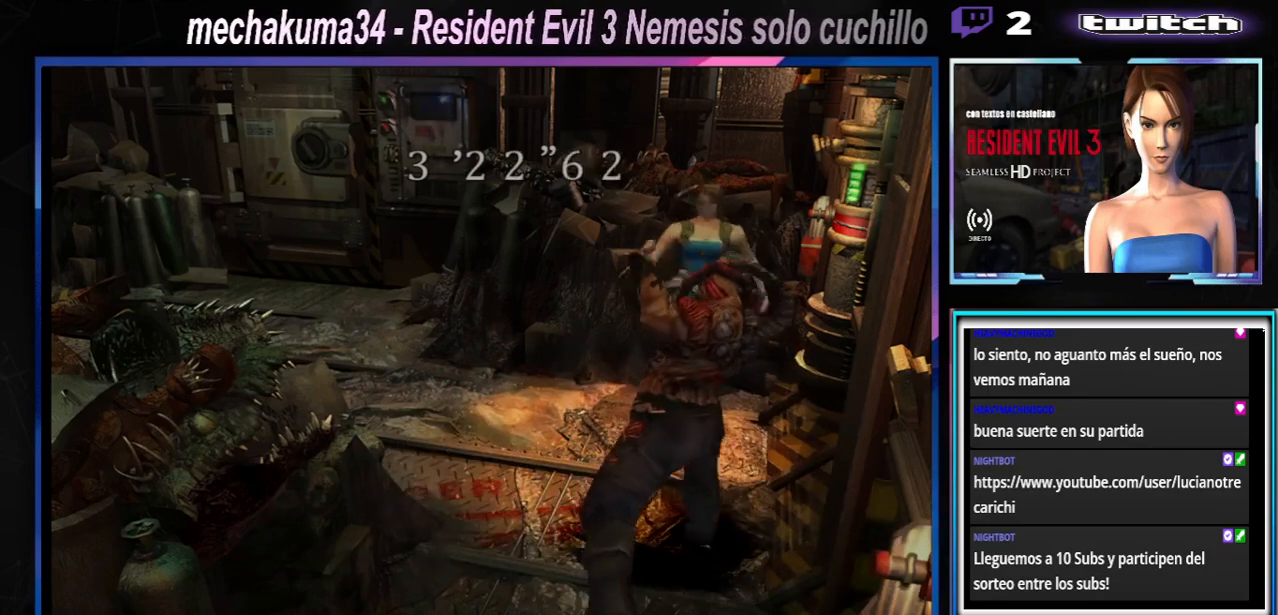
{"dt_ms": 500, "buttons": ["R2"], "left_stick": "up", "events": [[100, "A", "down"], [233, "A", "up"], [300, "A", "down"], [467, "A", "up"]]}
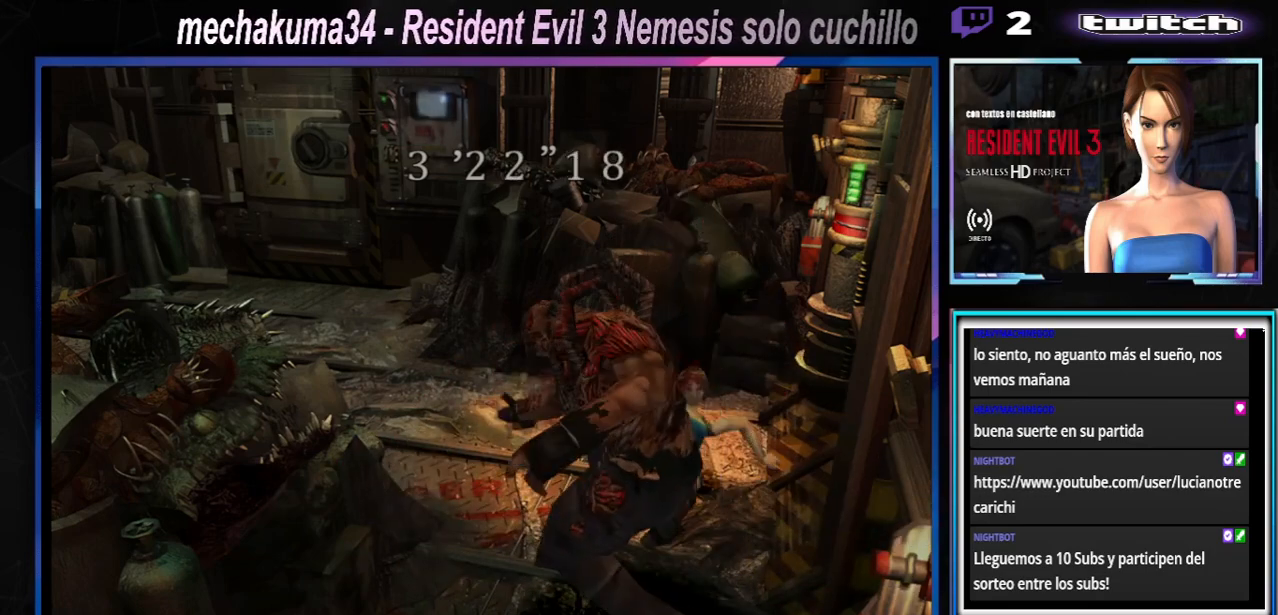
{"dt_ms": 500, "buttons": ["R2"], "left_stick": "left", "events": [[33, "A", "down"], [67, "left_stick", "up-left"], [167, "A", "up"], [200, "A", "down"], [233, "X", "down"], [267, "left_stick", "center"], [300, "X", "up"], [333, "X", "down"], [367, "B", "down"], [367, "Y", "down"], [367, "left_stick", "left"], [500, "A", "up"], [500, "B", "up"], [500, "X", "up"], [500, "Y", "up"]]}
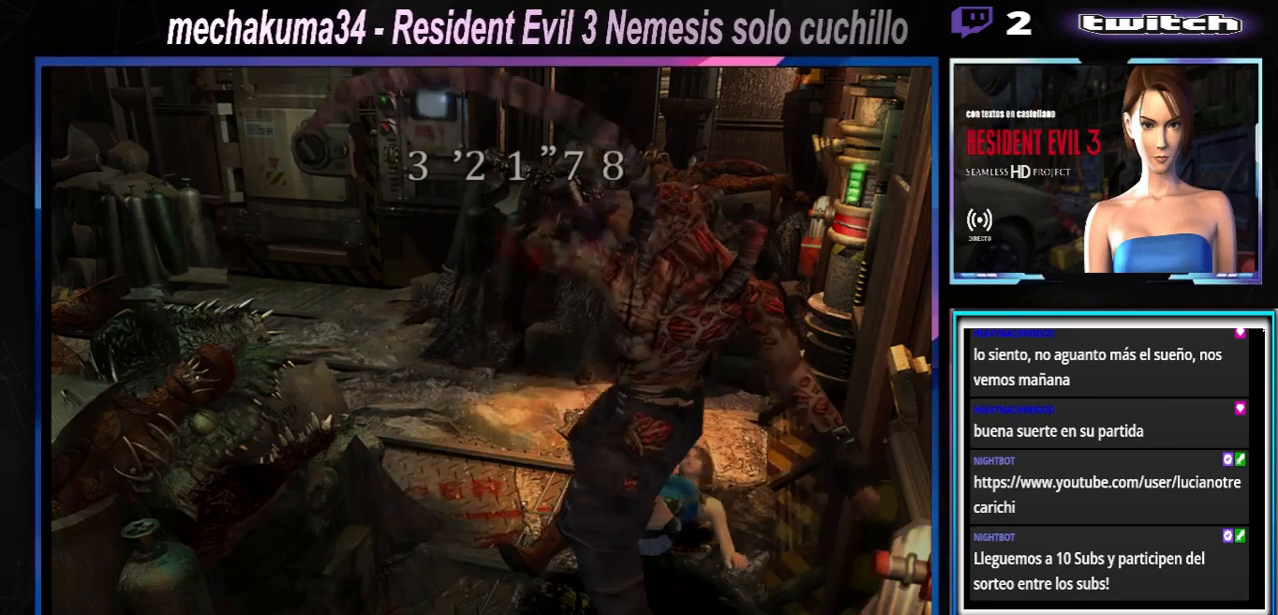
{"dt_ms": 500, "buttons": ["A", "B", "X", "Y", "R1"], "left_stick": "center", "events": [[33, "A", "down"], [33, "left_stick", "down-right"], [67, "B", "down"], [67, "X", "down"], [67, "Y", "down"], [100, "left_stick", "up-left"], [200, "B", "up"], [200, "R2", "up"], [200, "X", "up"], [200, "Y", "up"], [267, "B", "down"], [267, "R1", "down"], [267, "R2", "down"], [267, "X", "down"], [267, "Y", "down"], [333, "left_stick", "center"], [400, "B", "up"], [400, "R1", "up"], [400, "R2", "up"], [400, "Y", "up"], [433, "X", "up"], [467, "B", "down"], [467, "R1", "down"], [467, "X", "down"], [500, "Y", "down"]]}
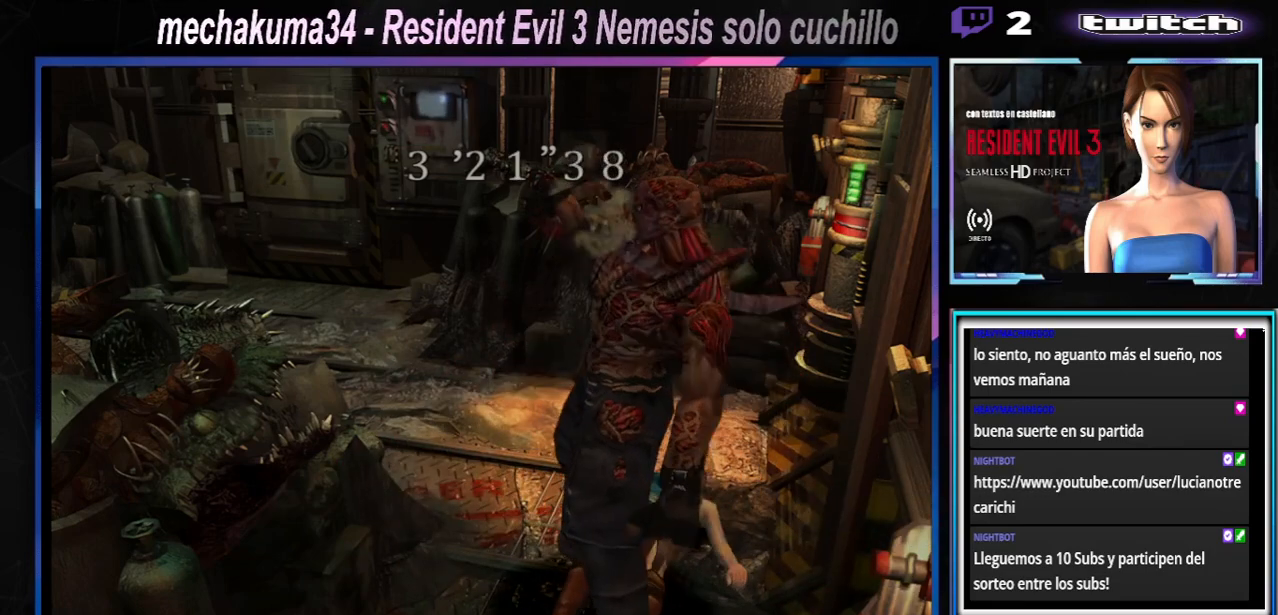
{"dt_ms": 500, "buttons": ["A", "B", "X", "Y", "R1"], "left_stick": "center", "events": [[33, "R2", "down"], [33, "left_stick", "up-left"], [100, "B", "up"], [100, "R1", "up"], [100, "R2", "up"], [100, "Y", "up"], [133, "X", "up"], [133, "left_stick", "down-right"], [167, "X", "down"], [200, "B", "down"], [200, "R1", "down"], [200, "Y", "down"], [200, "left_stick", "center"], [267, "left_stick", "left"], [333, "B", "up"], [333, "R1", "up"], [333, "X", "up"], [333, "Y", "up"], [400, "R1", "down"], [400, "X", "down"], [400, "left_stick", "center"], [433, "B", "down"], [433, "Y", "down"]]}
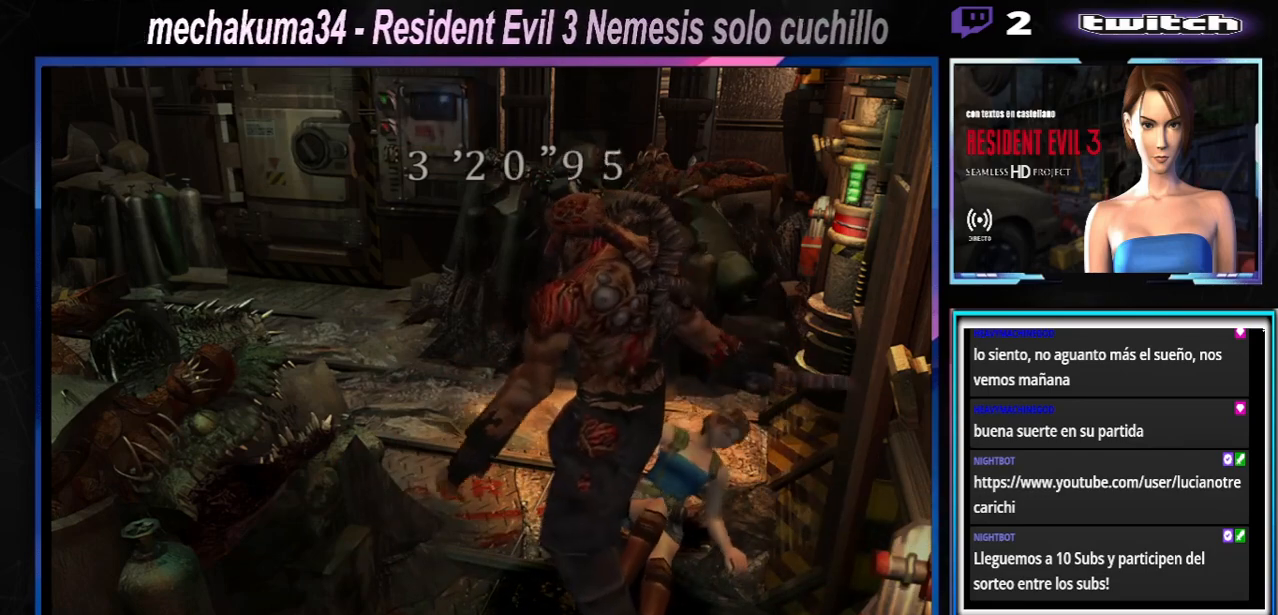
{"dt_ms": 500, "buttons": ["A", "X"], "left_stick": "right", "events": [[33, "B", "up"], [33, "R1", "up"], [33, "Y", "up"], [67, "X", "up"], [67, "left_stick", "left"], [133, "B", "down"], [133, "R1", "down"], [133, "X", "down"], [167, "Y", "down"], [167, "left_stick", "right"], [267, "B", "up"], [267, "Y", "up"], [267, "left_stick", "center"], [300, "R1", "up"], [300, "X", "up"], [367, "R1", "down"], [367, "X", "down"], [367, "left_stick", "up-left"], [400, "B", "down"], [400, "Y", "down"], [467, "left_stick", "right"], [500, "B", "up"], [500, "R1", "up"], [500, "Y", "up"]]}
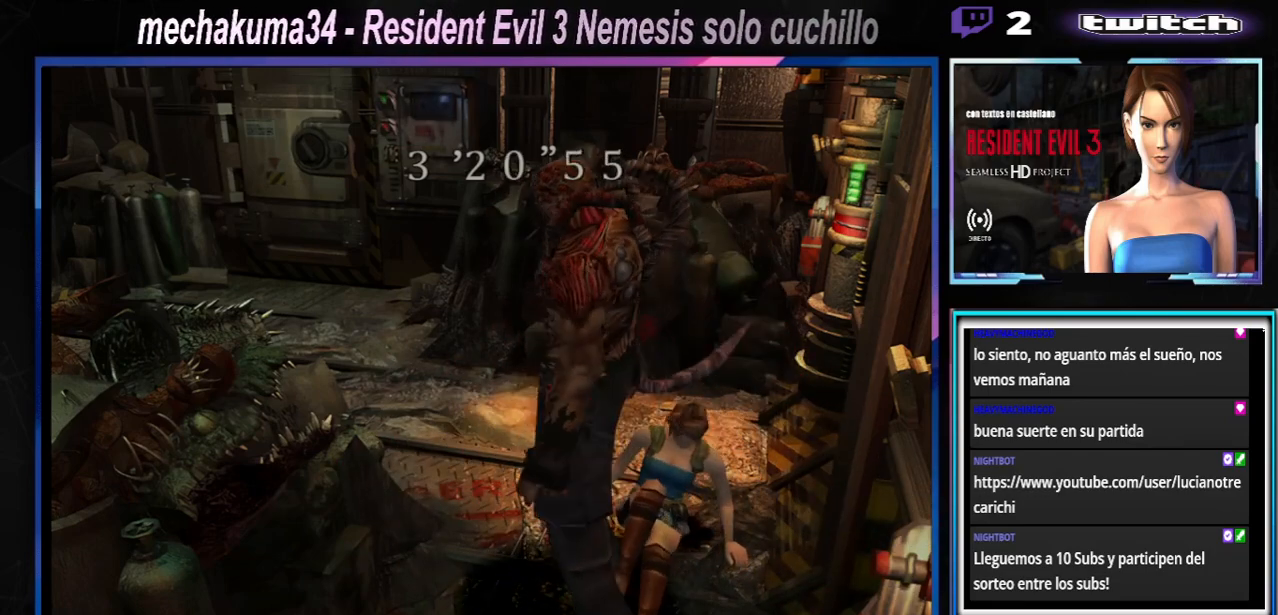
{"dt_ms": 500, "buttons": ["A", "X", "R1"], "left_stick": "right", "events": [[33, "X", "up"], [67, "R1", "down"], [100, "B", "down"], [100, "X", "down"], [100, "left_stick", "up-left"], [133, "Y", "down"], [200, "B", "up"], [200, "R1", "up"], [200, "Y", "up"], [200, "left_stick", "right"], [233, "X", "up"], [267, "R1", "down"], [267, "left_stick", "center"], [333, "B", "down"], [333, "X", "down"], [367, "B", "up"], [400, "R1", "up"], [400, "X", "up"], [500, "R1", "down"], [500, "X", "down"], [500, "left_stick", "right"]]}
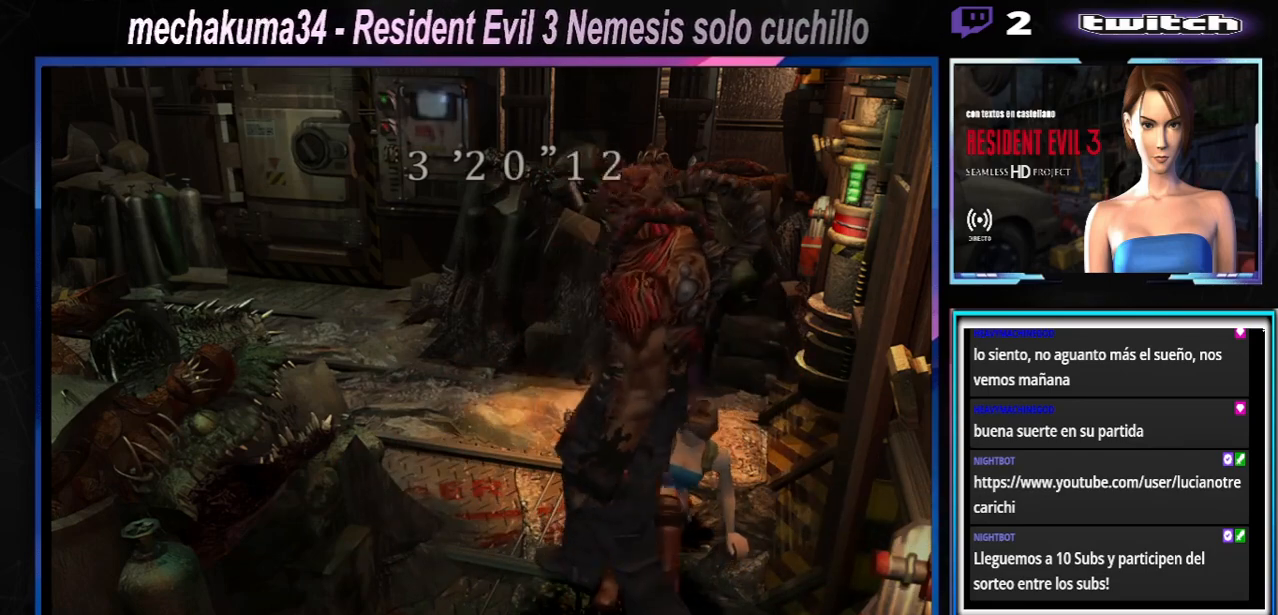
{"dt_ms": 500, "buttons": ["A", "X", "Y", "R1"], "left_stick": "up", "events": [[33, "B", "down"], [33, "Y", "down"], [133, "B", "up"], [133, "left_stick", "up-left"], [167, "R1", "up"], [167, "Y", "up"], [200, "X", "up"], [200, "left_stick", "center"], [267, "R1", "down"], [267, "X", "down"], [267, "Y", "down"], [267, "left_stick", "right"], [300, "B", "down"], [400, "B", "up"], [400, "Y", "up"], [400, "left_stick", "up"], [433, "R1", "up"], [433, "X", "up"], [467, "R1", "down"], [500, "X", "down"], [500, "Y", "down"]]}
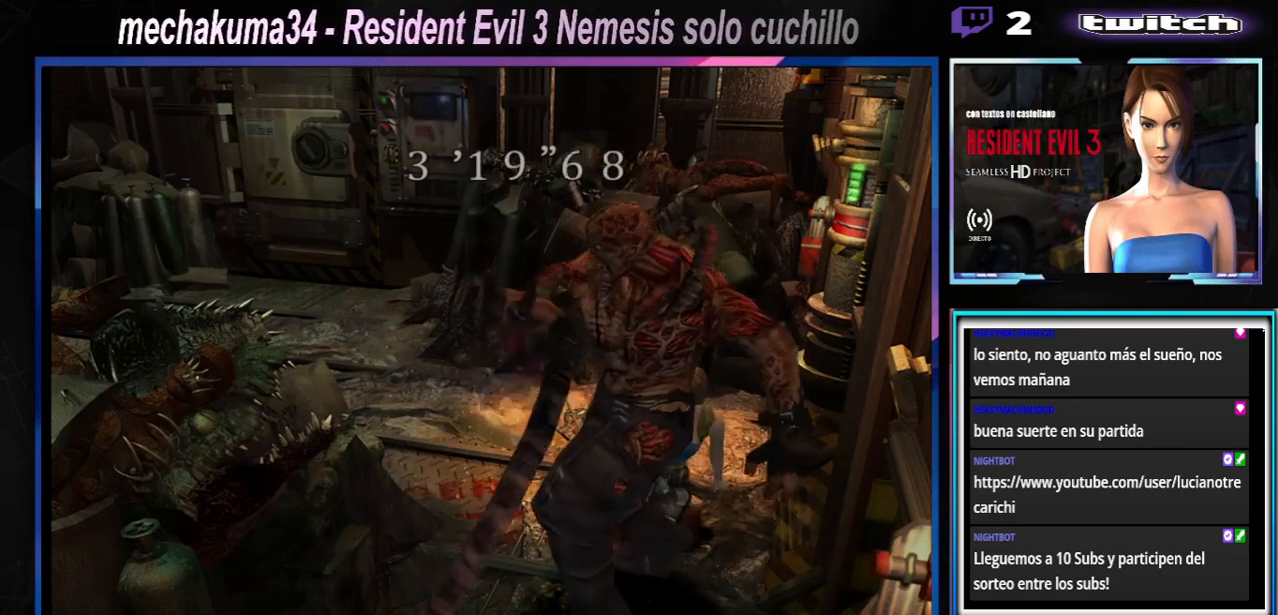
{"dt_ms": 1000, "buttons": [], "left_stick": "right"}